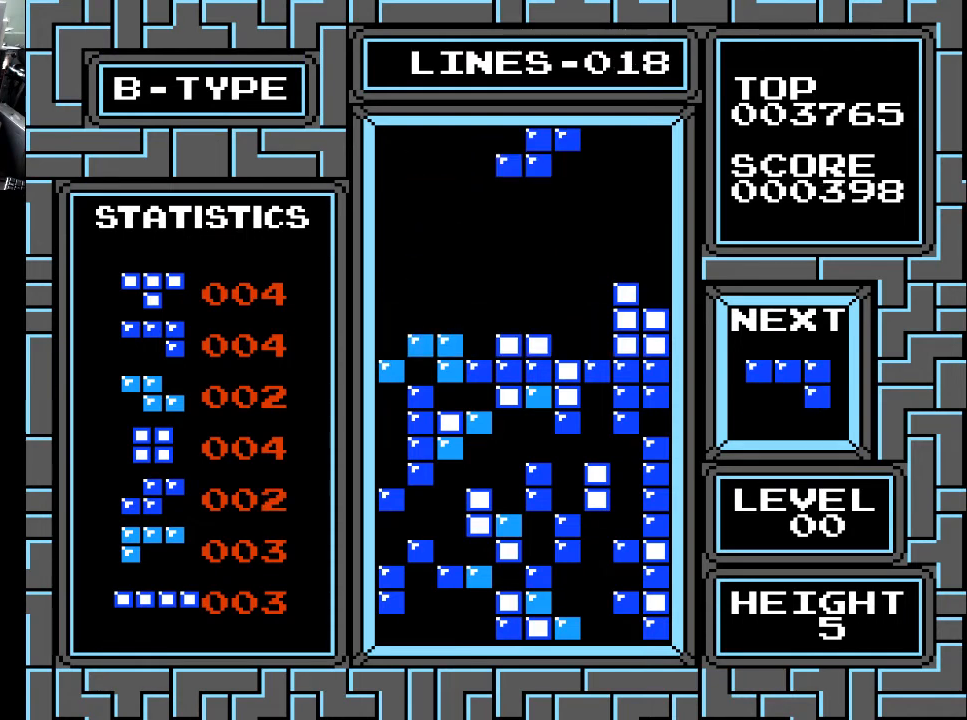
Gameplay with a controller (Xbox layout); each line is a JSON object with the inputs held at the frame after it. "events" lists button and stick changes between this image and that frame as [ms after this image, input, new state], when the widget could be followed in between. Not read: left_stick.
{"buttons": ["DPAD_RIGHT"], "right_stick": "center", "events": [[467, "DPAD_RIGHT", "down"]]}
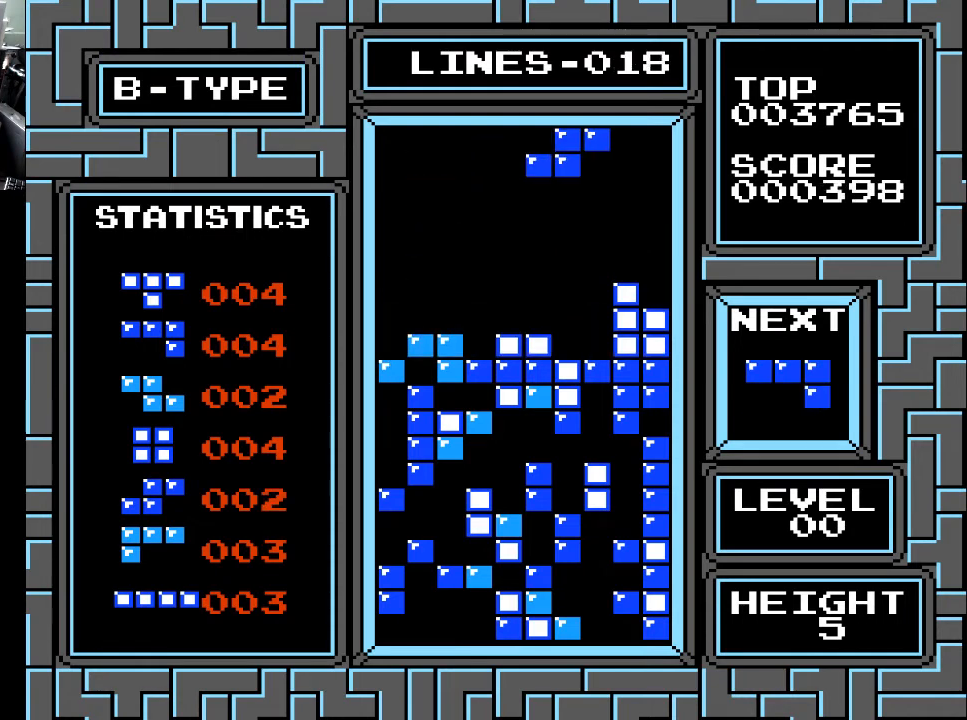
{"buttons": [], "right_stick": "center", "events": [[33, "DPAD_RIGHT", "up"], [233, "DPAD_LEFT", "down"], [267, "X", "down"], [333, "DPAD_LEFT", "up"], [333, "X", "up"]]}
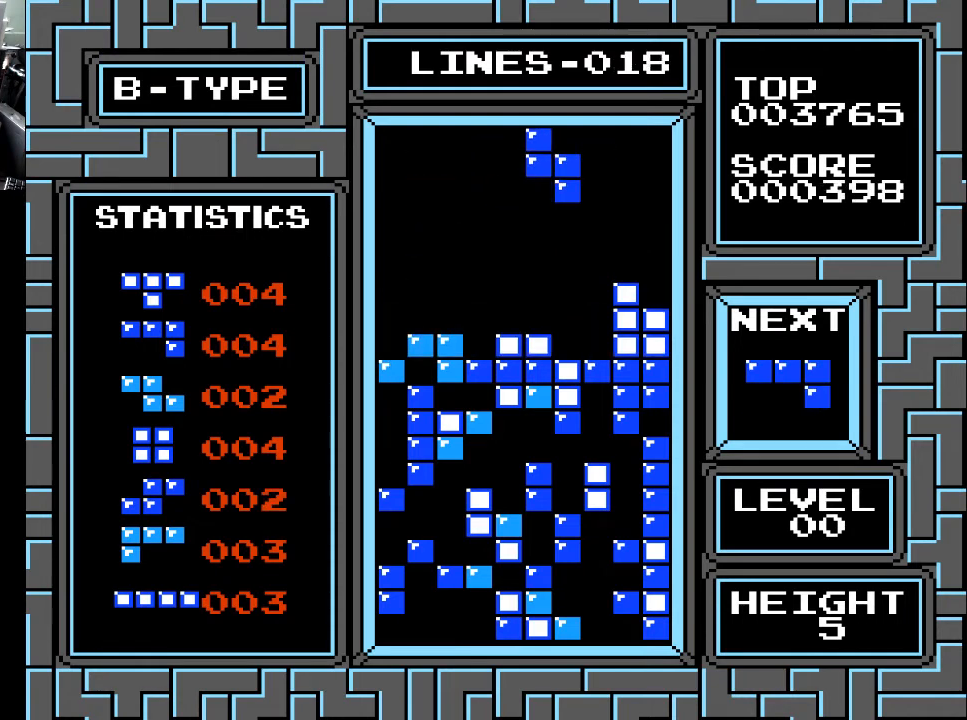
{"buttons": [], "right_stick": "center", "events": [[33, "DPAD_LEFT", "down"], [133, "DPAD_LEFT", "up"], [233, "DPAD_LEFT", "down"], [333, "DPAD_LEFT", "up"], [433, "DPAD_LEFT", "down"], [467, "DPAD_LEFT", "up"]]}
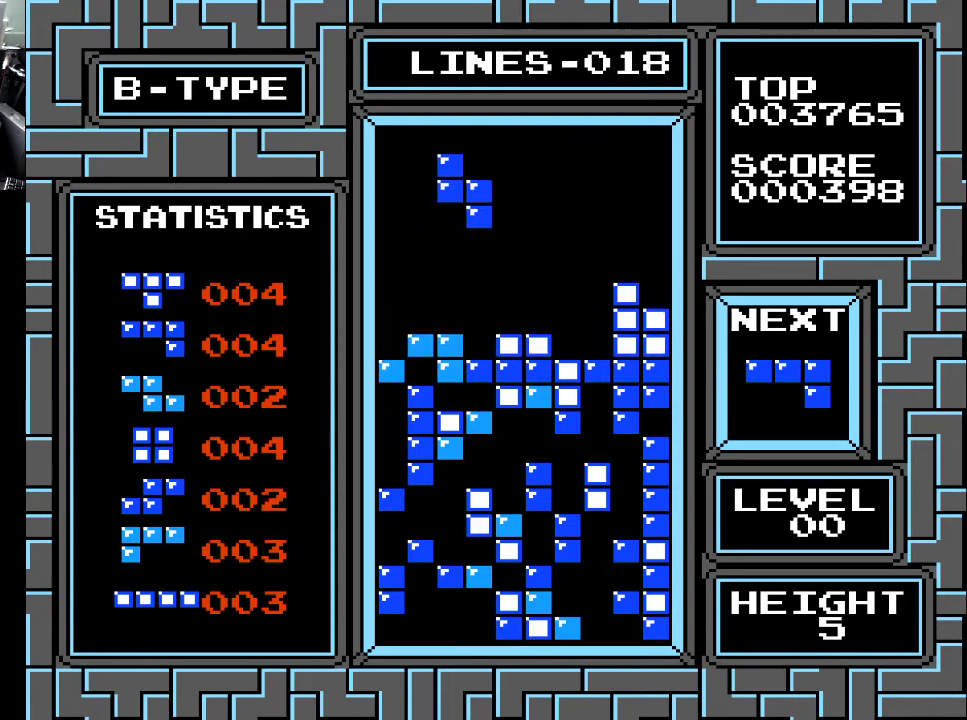
{"buttons": ["DPAD_DOWN"], "right_stick": "center", "events": [[267, "DPAD_DOWN", "down"]]}
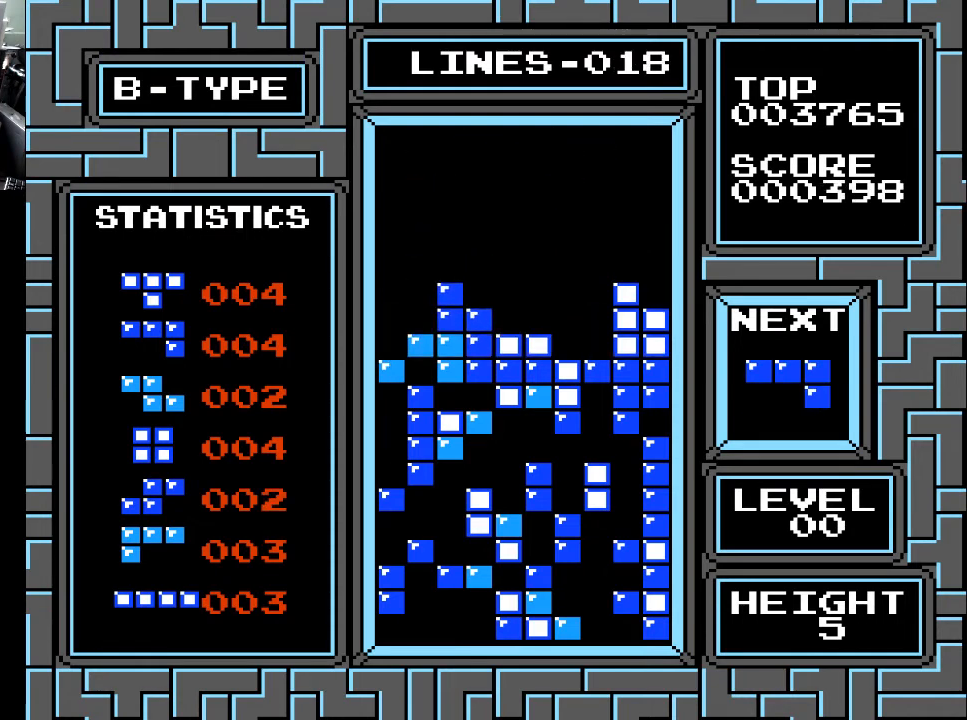
{"buttons": ["X"], "right_stick": "center", "events": [[233, "DPAD_DOWN", "up"], [333, "DPAD_RIGHT", "down"], [433, "DPAD_RIGHT", "up"], [467, "X", "down"]]}
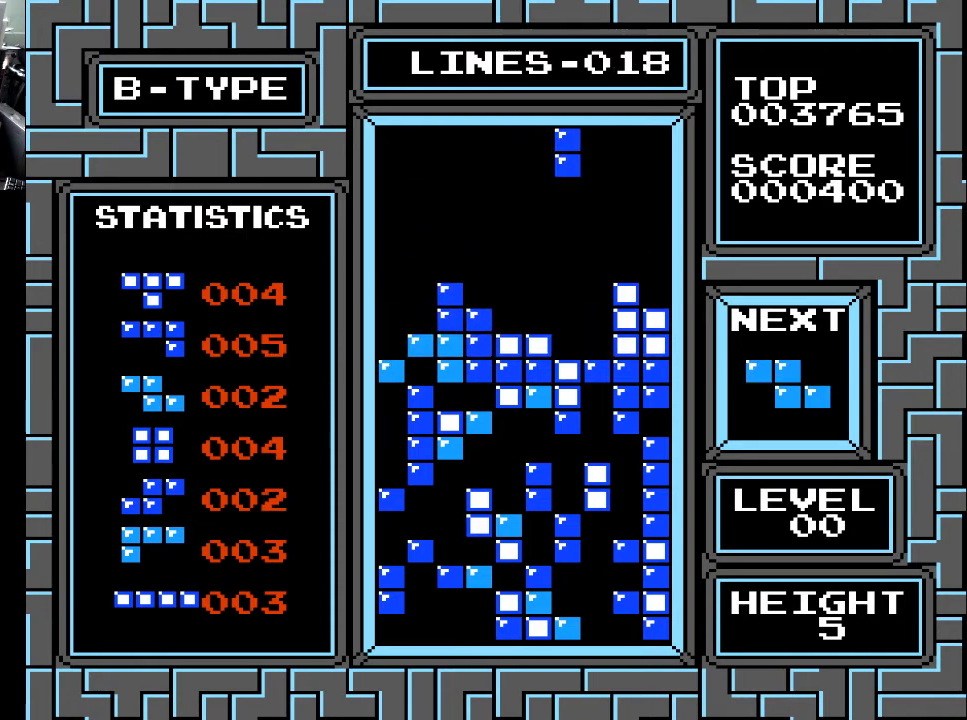
{"buttons": [], "right_stick": "center", "events": [[100, "X", "up"], [333, "X", "down"], [433, "X", "up"]]}
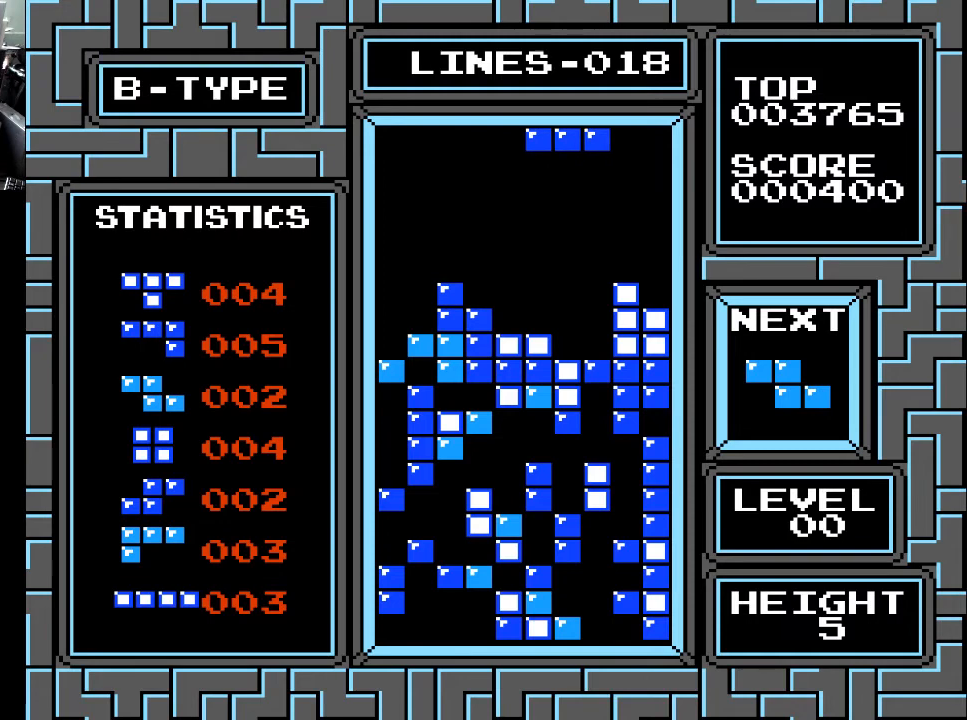
{"buttons": [], "right_stick": "center", "events": [[33, "X", "down"], [133, "X", "up"], [333, "DPAD_RIGHT", "down"], [433, "DPAD_RIGHT", "up"]]}
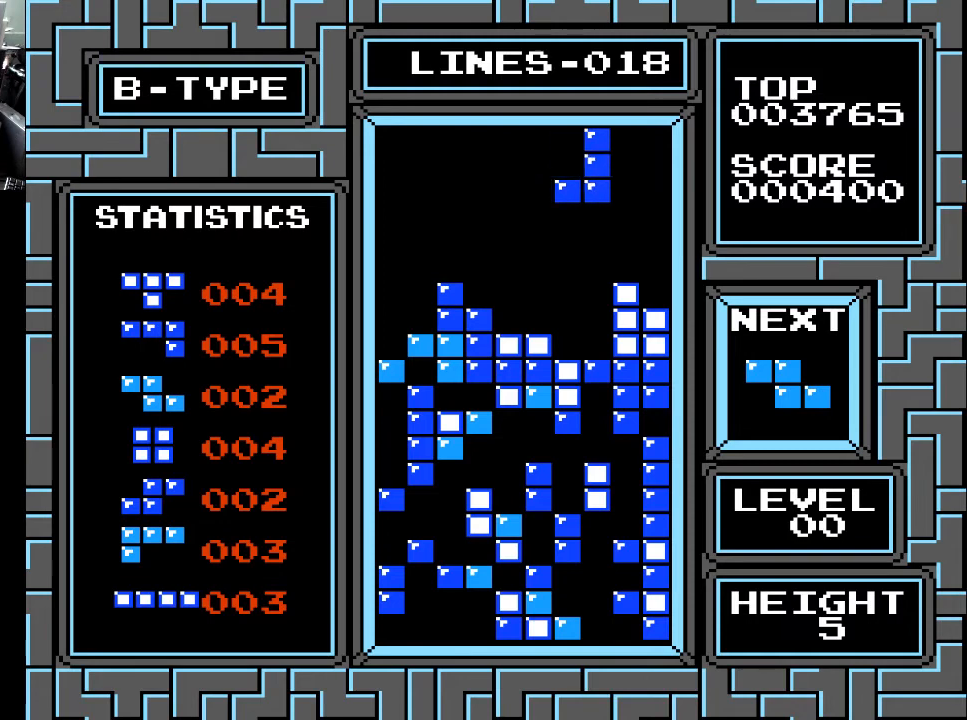
{"buttons": ["DPAD_DOWN"], "right_stick": "center", "events": [[67, "DPAD_DOWN", "down"]]}
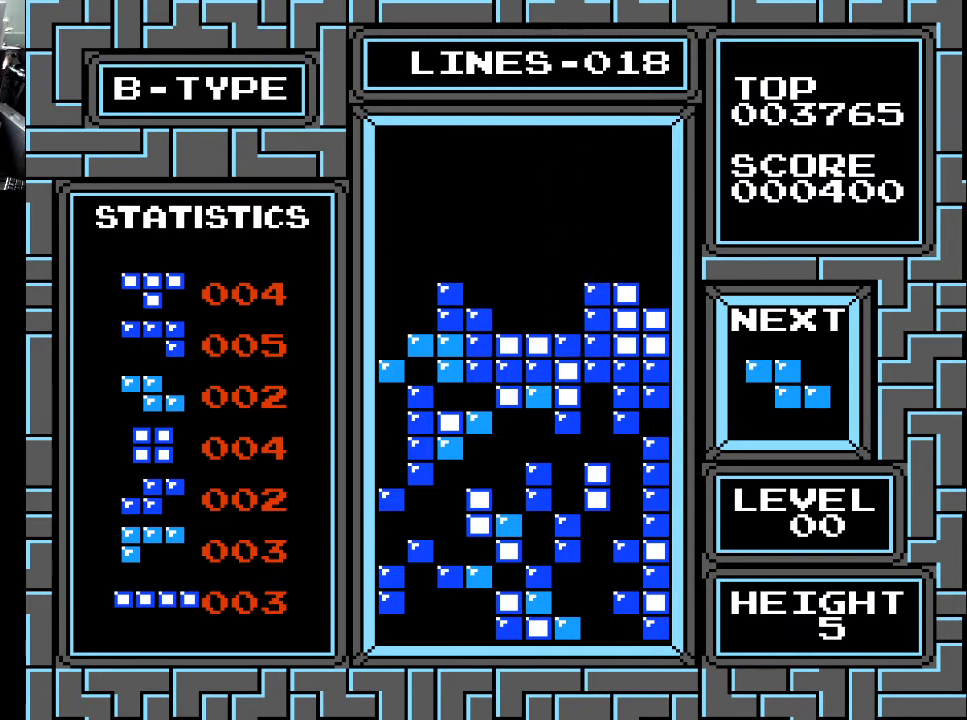
{"buttons": [], "right_stick": "center", "events": [[133, "DPAD_DOWN", "up"], [367, "X", "down"], [433, "X", "up"]]}
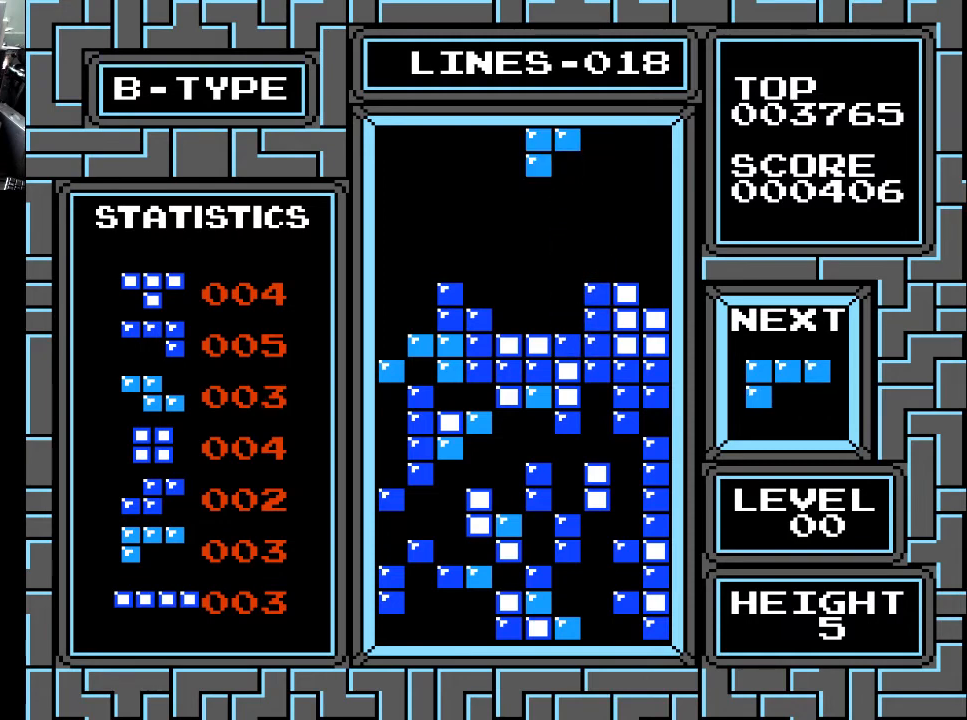
{"buttons": [], "right_stick": "center", "events": [[267, "DPAD_LEFT", "down"], [333, "X", "down"], [367, "DPAD_LEFT", "up"], [467, "X", "up"]]}
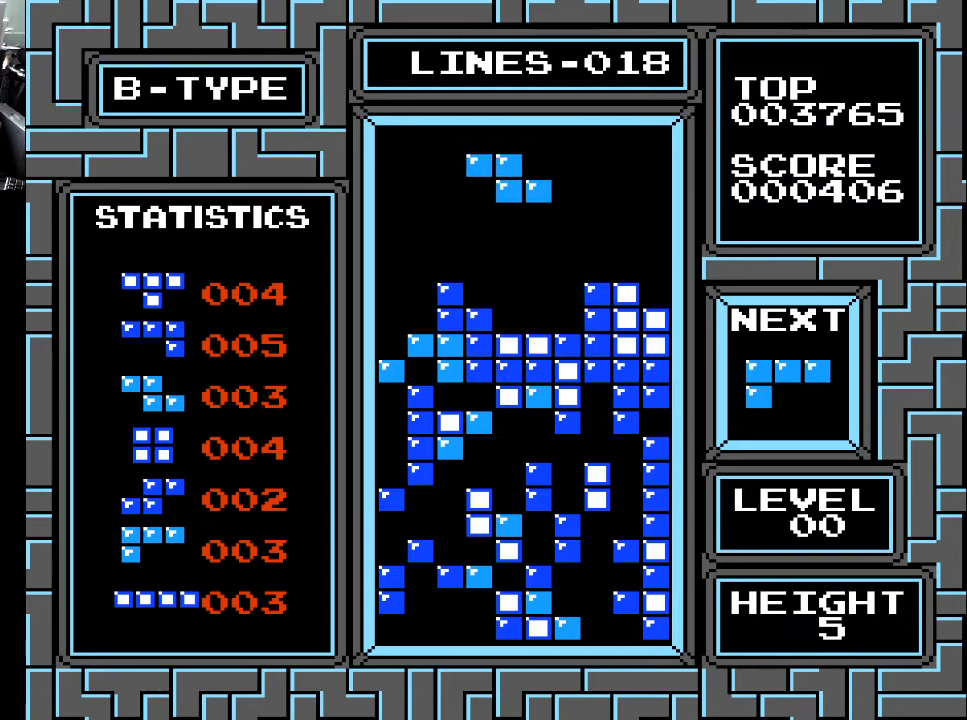
{"buttons": [], "right_stick": "center", "events": [[33, "DPAD_LEFT", "down"], [133, "DPAD_LEFT", "up"], [333, "DPAD_RIGHT", "down"], [367, "DPAD_RIGHT", "up"]]}
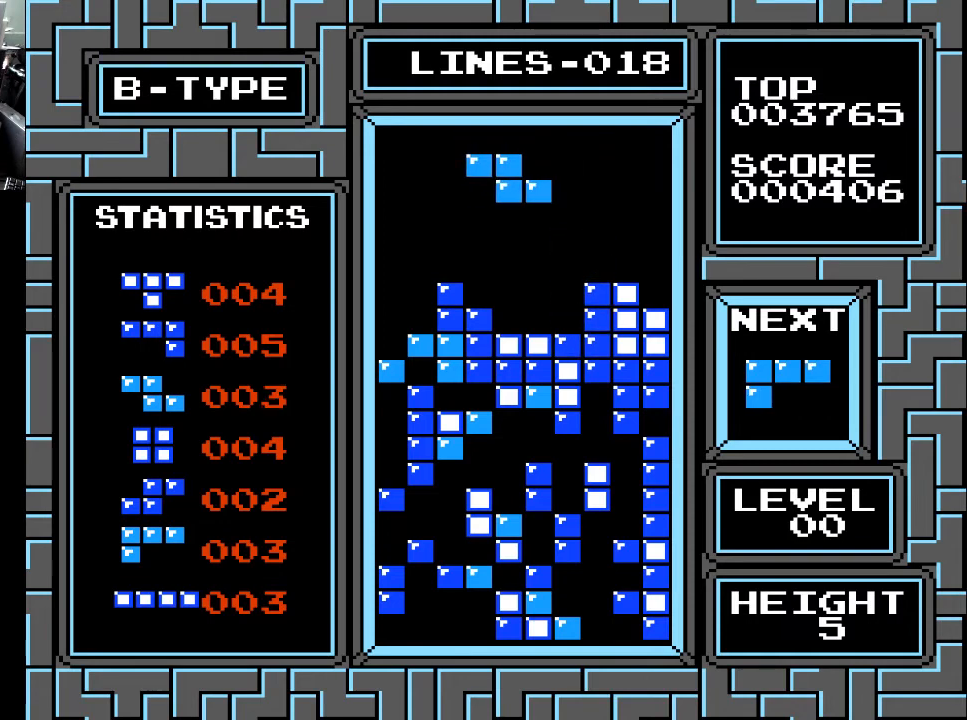
{"buttons": [], "right_stick": "center", "events": [[33, "DPAD_DOWN", "down"], [467, "DPAD_DOWN", "up"]]}
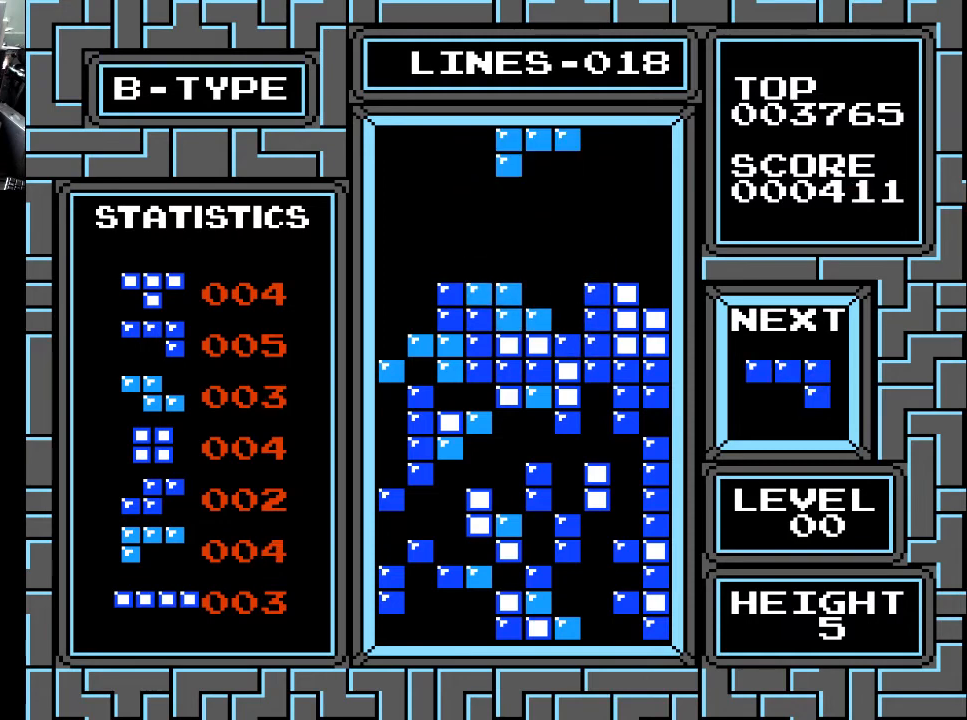
{"buttons": [], "right_stick": "center", "events": []}
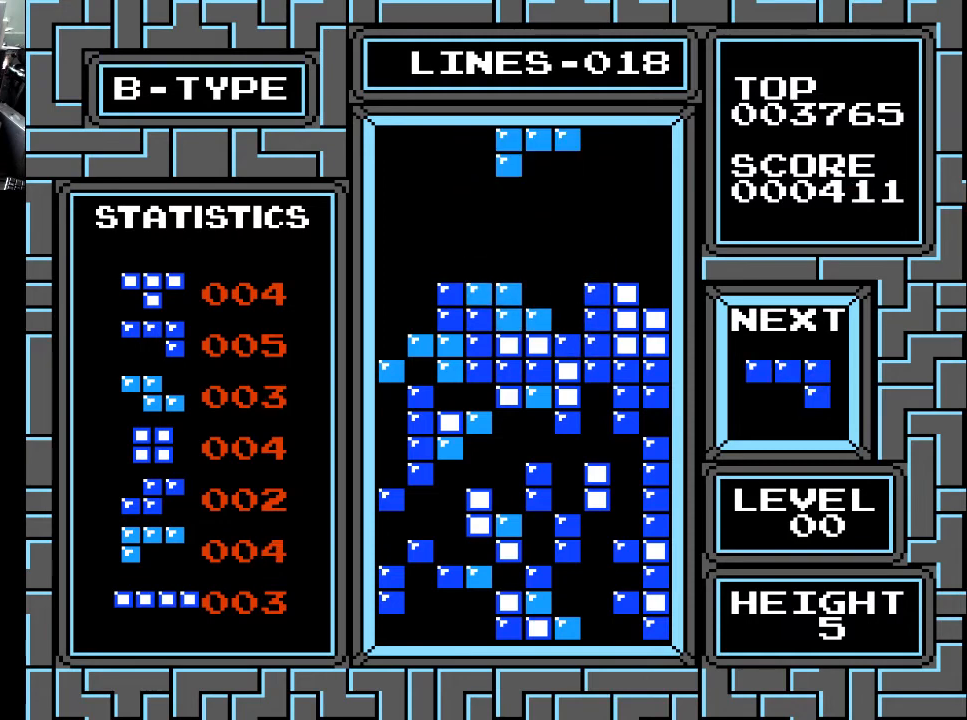
{"buttons": ["X"], "right_stick": "center", "events": [[67, "DPAD_RIGHT", "down"], [133, "DPAD_RIGHT", "up"], [467, "X", "down"]]}
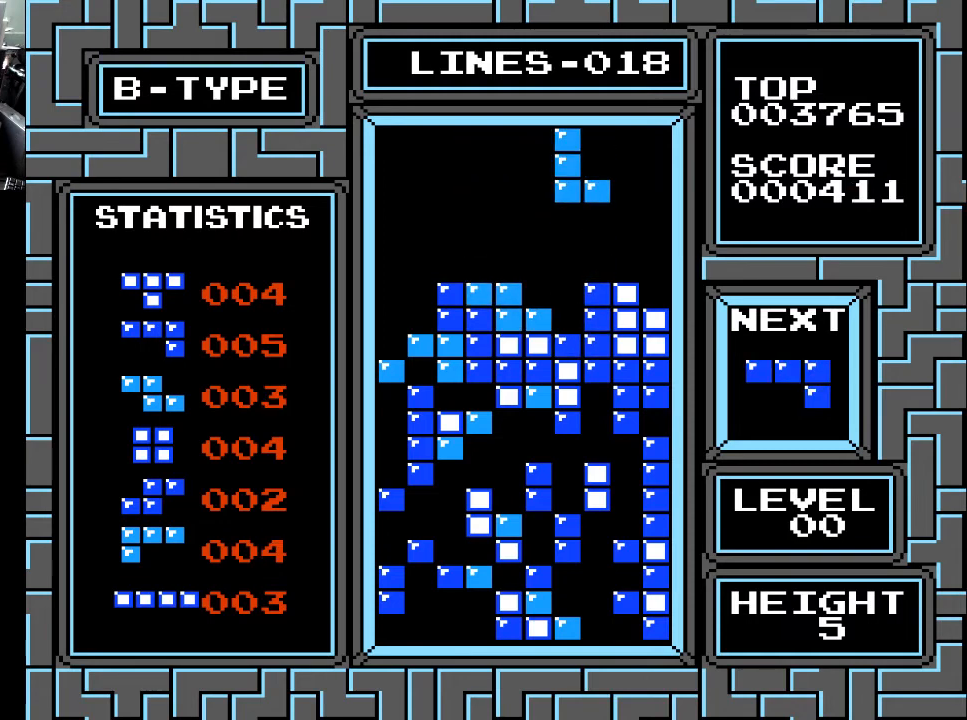
{"buttons": [], "right_stick": "center", "events": [[133, "X", "up"]]}
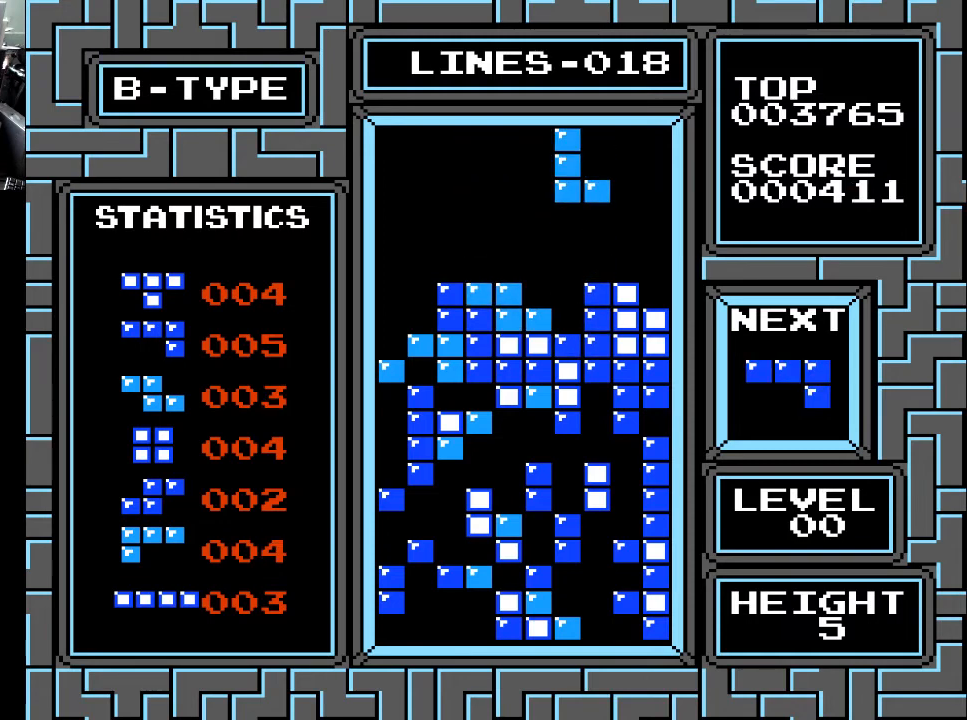
{"buttons": [], "right_stick": "center", "events": [[133, "DPAD_LEFT", "down"], [233, "DPAD_LEFT", "up"], [267, "X", "down"], [433, "X", "up"]]}
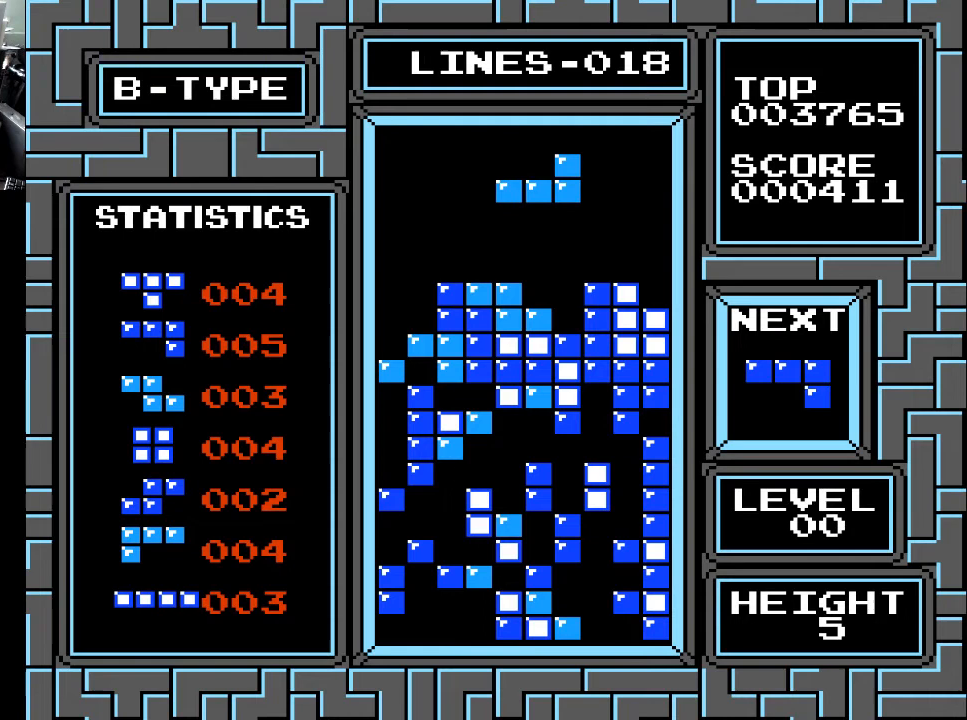
{"buttons": [], "right_stick": "center", "events": [[33, "X", "down"], [133, "X", "up"], [267, "DPAD_LEFT", "down"], [367, "DPAD_LEFT", "up"], [367, "X", "down"], [467, "X", "up"]]}
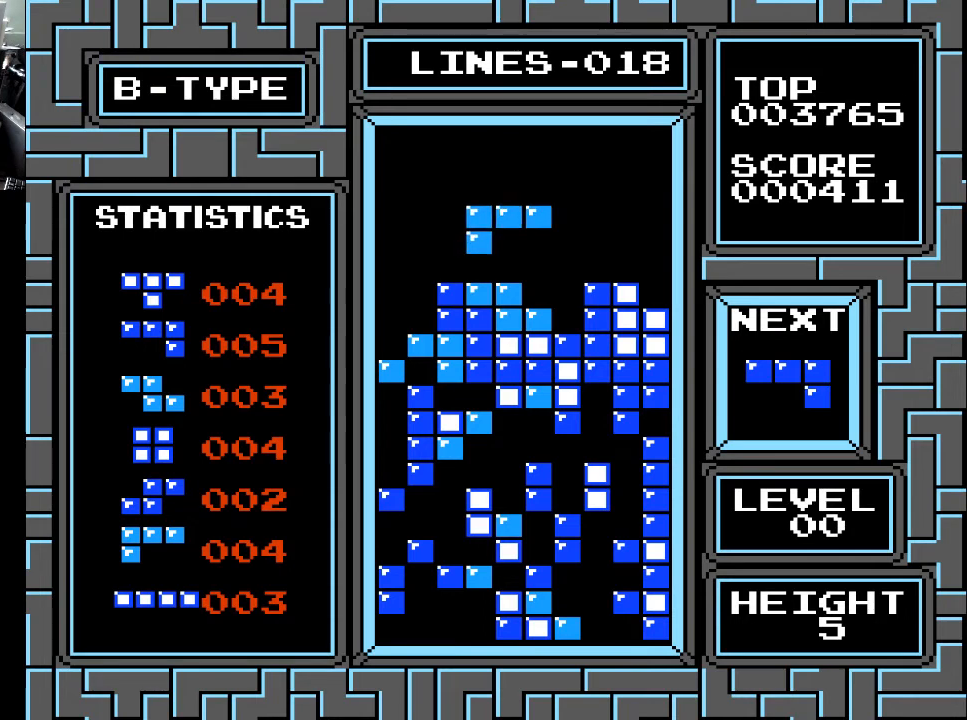
{"buttons": [], "right_stick": "center", "events": [[233, "DPAD_RIGHT", "down"], [333, "DPAD_RIGHT", "up"], [367, "DPAD_RIGHT", "down"], [467, "DPAD_RIGHT", "up"]]}
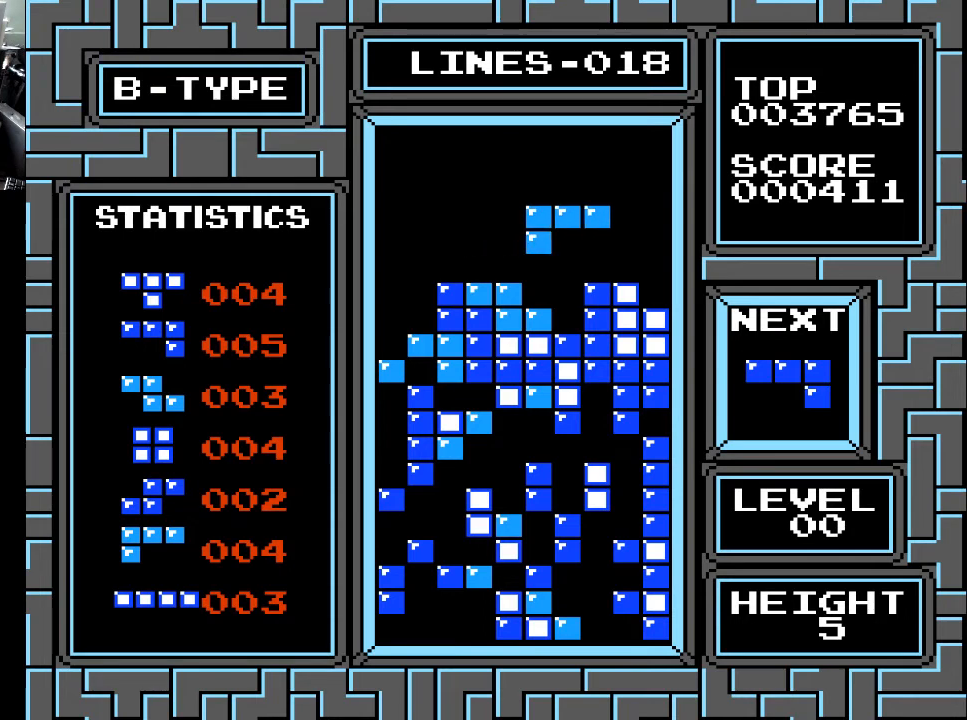
{"buttons": [], "right_stick": "center", "events": []}
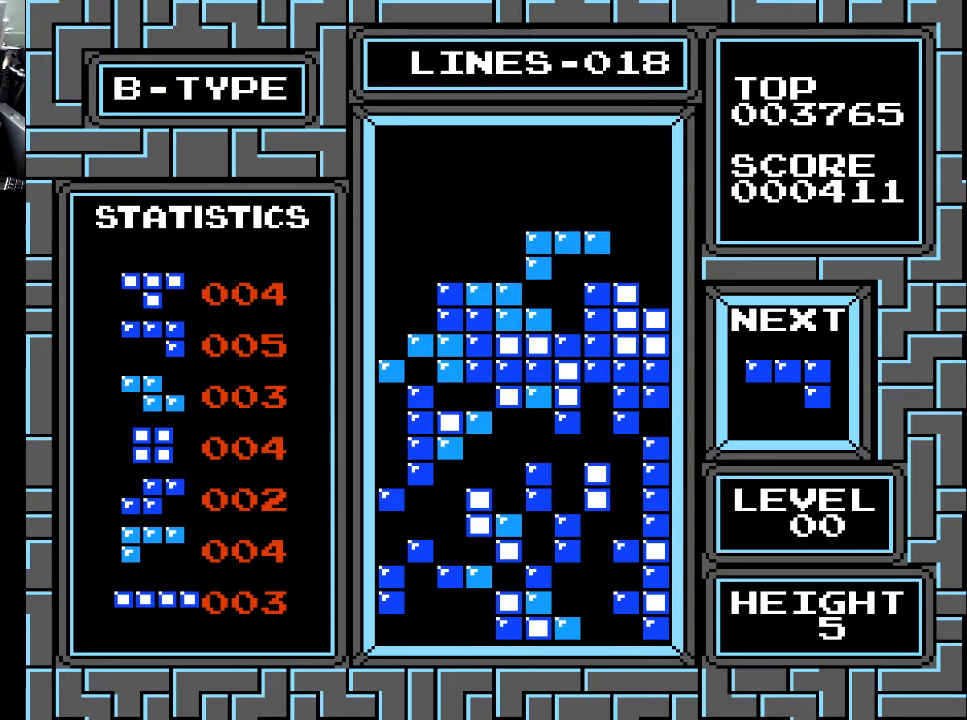
{"buttons": [], "right_stick": "center", "events": []}
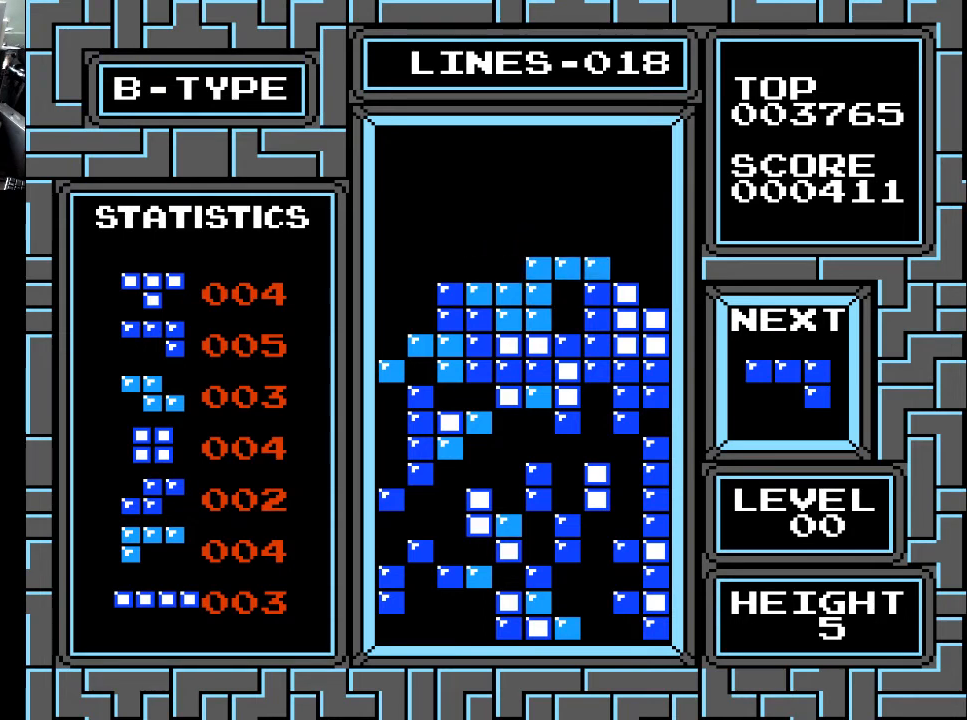
{"buttons": ["DPAD_DOWN"], "right_stick": "center", "events": [[233, "DPAD_RIGHT", "down"], [367, "DPAD_RIGHT", "up"], [467, "DPAD_DOWN", "down"]]}
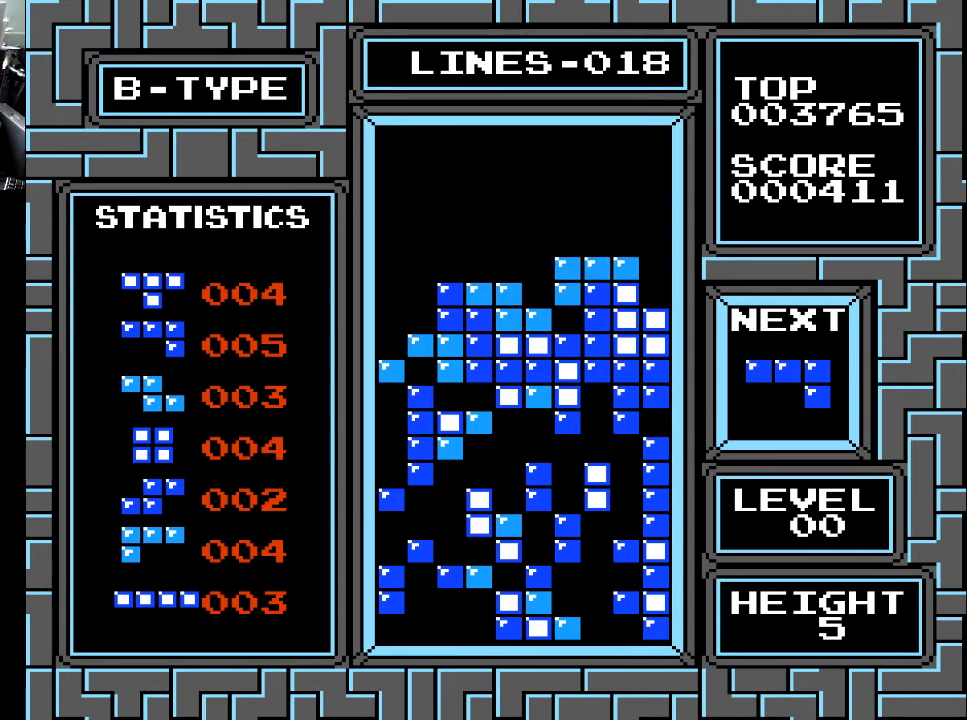
{"buttons": ["DPAD_LEFT"], "right_stick": "center", "events": [[133, "DPAD_DOWN", "up"], [433, "DPAD_LEFT", "down"]]}
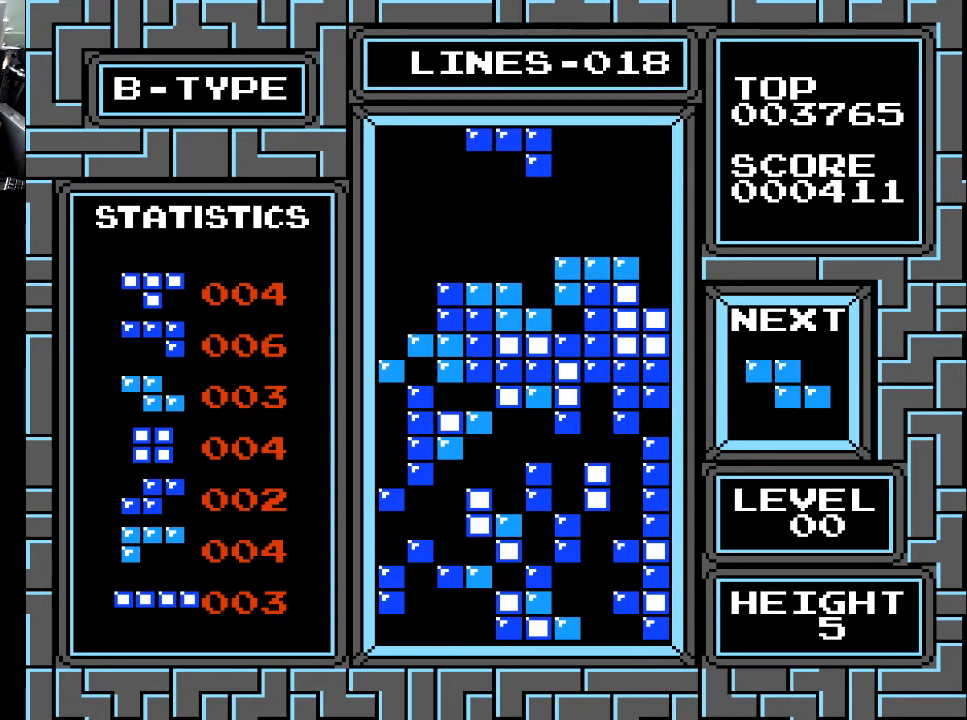
{"buttons": ["X"], "right_stick": "center", "events": [[33, "DPAD_LEFT", "up"], [467, "X", "down"]]}
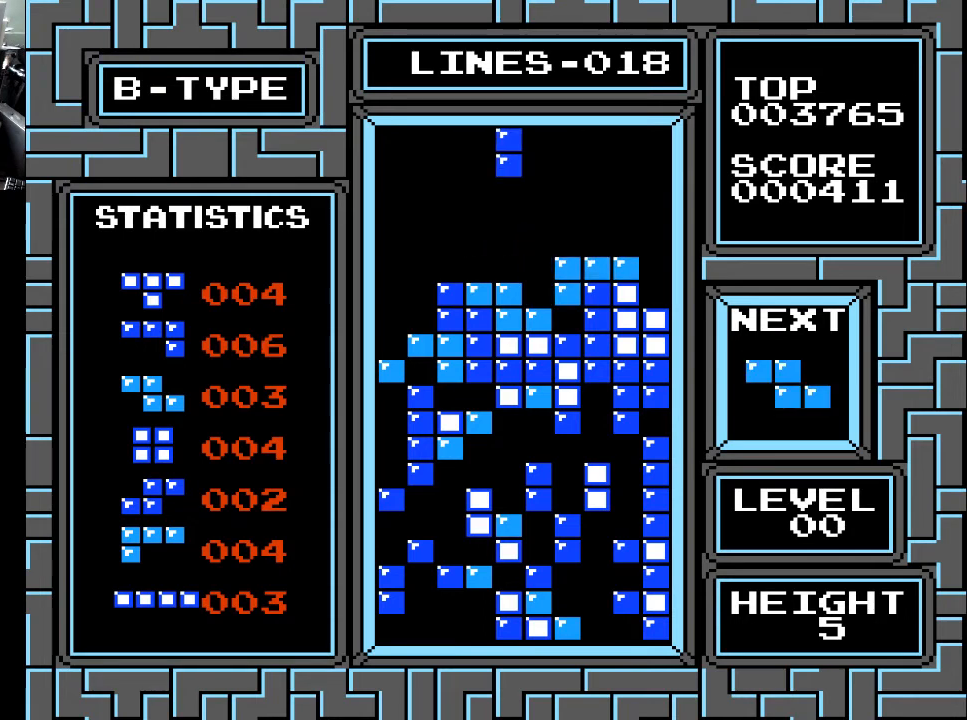
{"buttons": ["X"], "right_stick": "center", "events": [[133, "X", "up"], [233, "X", "down"], [333, "X", "up"], [433, "X", "down"]]}
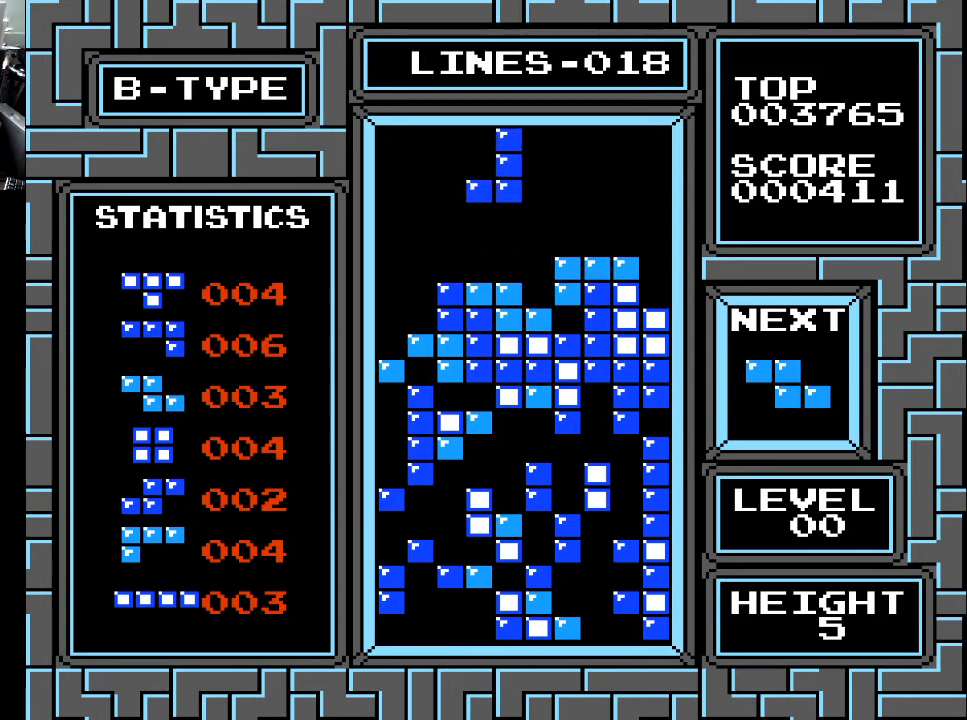
{"buttons": ["DPAD_DOWN"], "right_stick": "center", "events": [[33, "X", "up"], [67, "X", "down"], [167, "X", "up"], [467, "DPAD_DOWN", "down"]]}
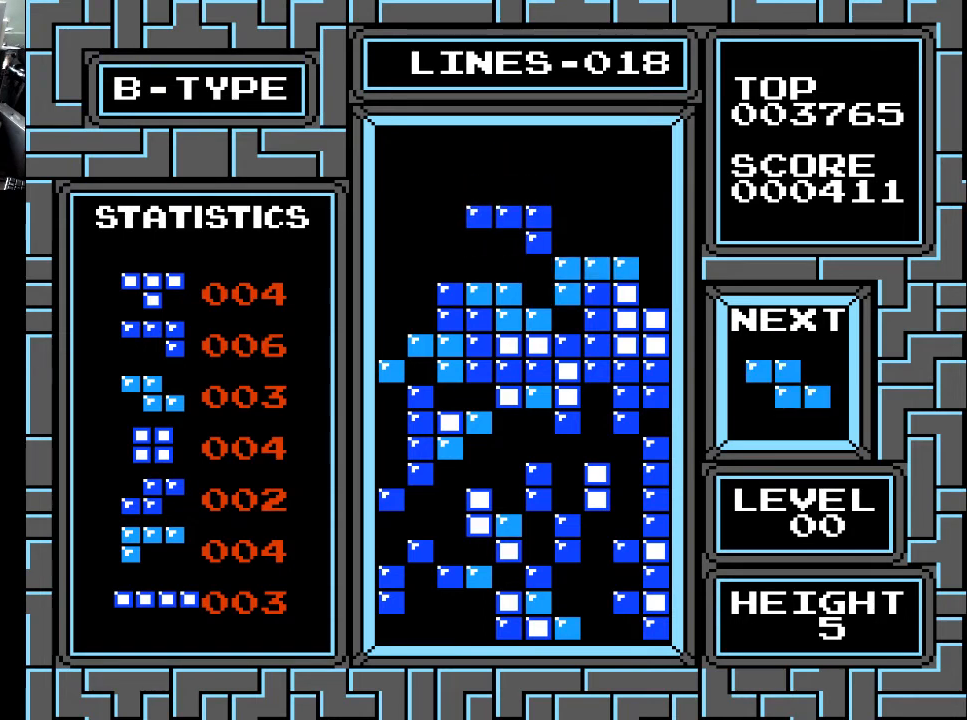
{"buttons": [], "right_stick": "center", "events": [[333, "DPAD_DOWN", "up"]]}
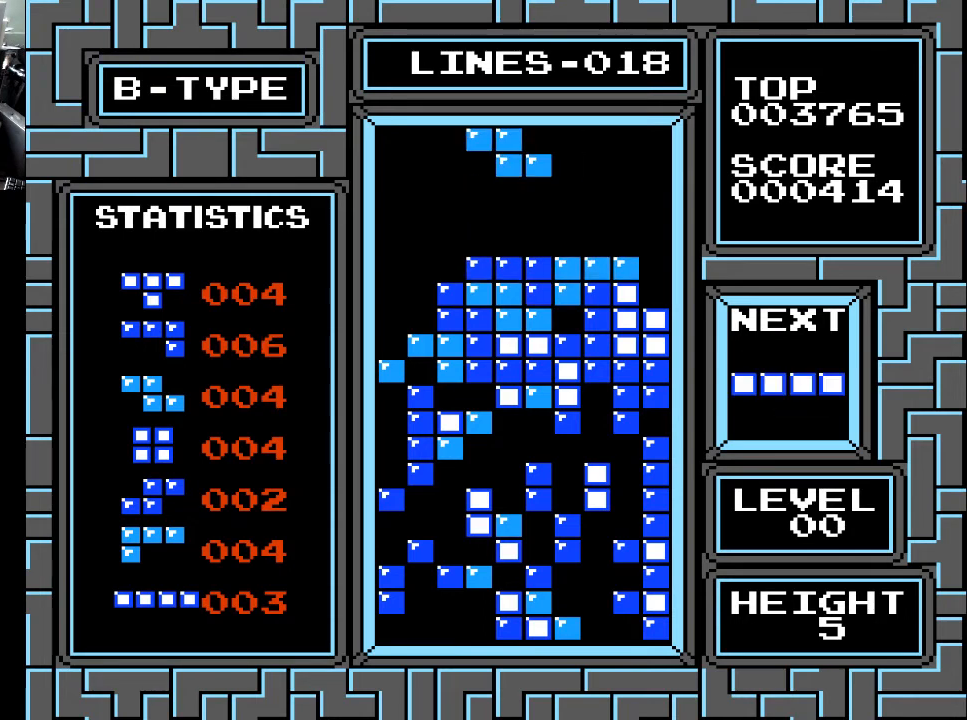
{"buttons": ["DPAD_LEFT"], "right_stick": "center", "events": [[33, "DPAD_LEFT", "down"], [133, "DPAD_LEFT", "up"], [167, "X", "down"], [200, "DPAD_LEFT", "down"], [233, "DPAD_LEFT", "up"], [233, "X", "up"], [333, "DPAD_LEFT", "down"], [433, "DPAD_LEFT", "up"], [467, "DPAD_LEFT", "down"]]}
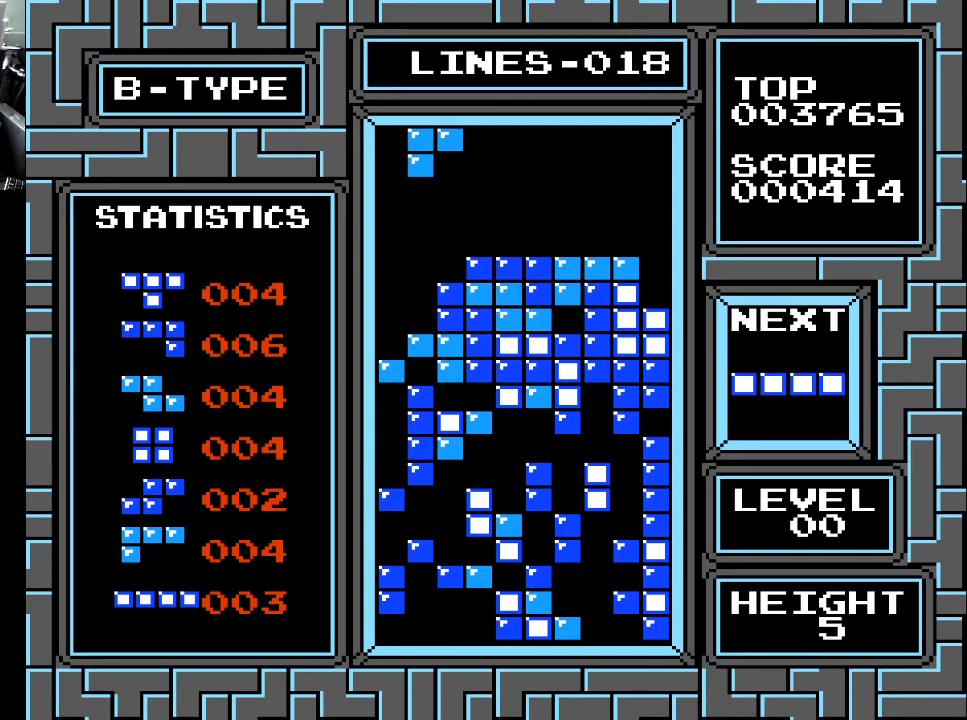
{"buttons": ["DPAD_DOWN"], "right_stick": "center", "events": [[33, "DPAD_LEFT", "up"], [133, "DPAD_LEFT", "down"], [233, "DPAD_LEFT", "up"], [267, "DPAD_LEFT", "down"], [367, "DPAD_LEFT", "up"], [467, "DPAD_DOWN", "down"]]}
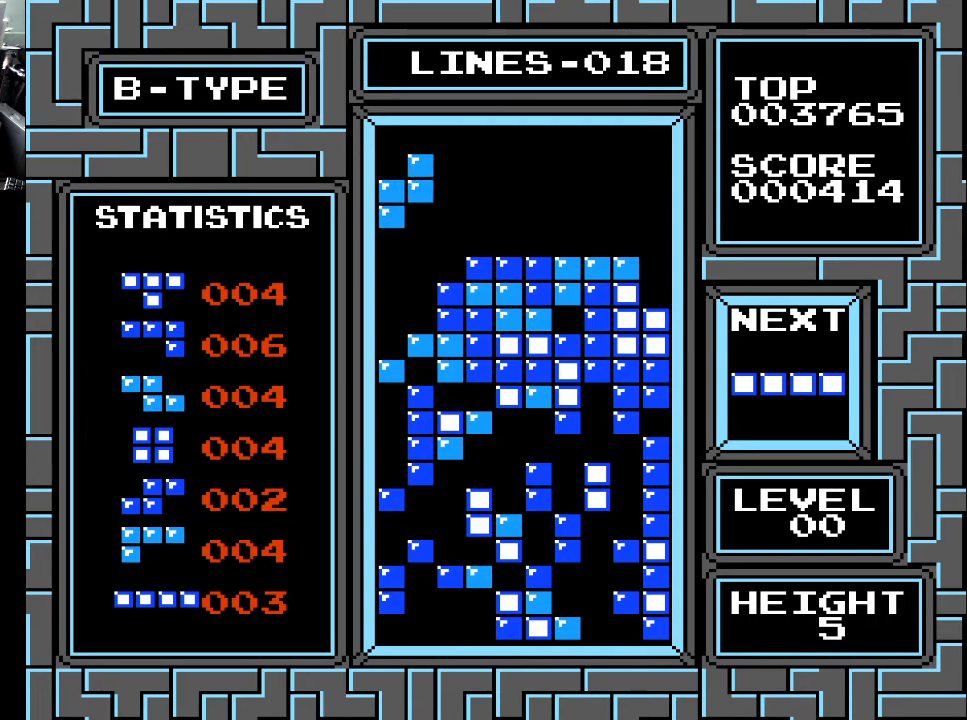
{"buttons": [], "right_stick": "center", "events": [[433, "DPAD_DOWN", "up"]]}
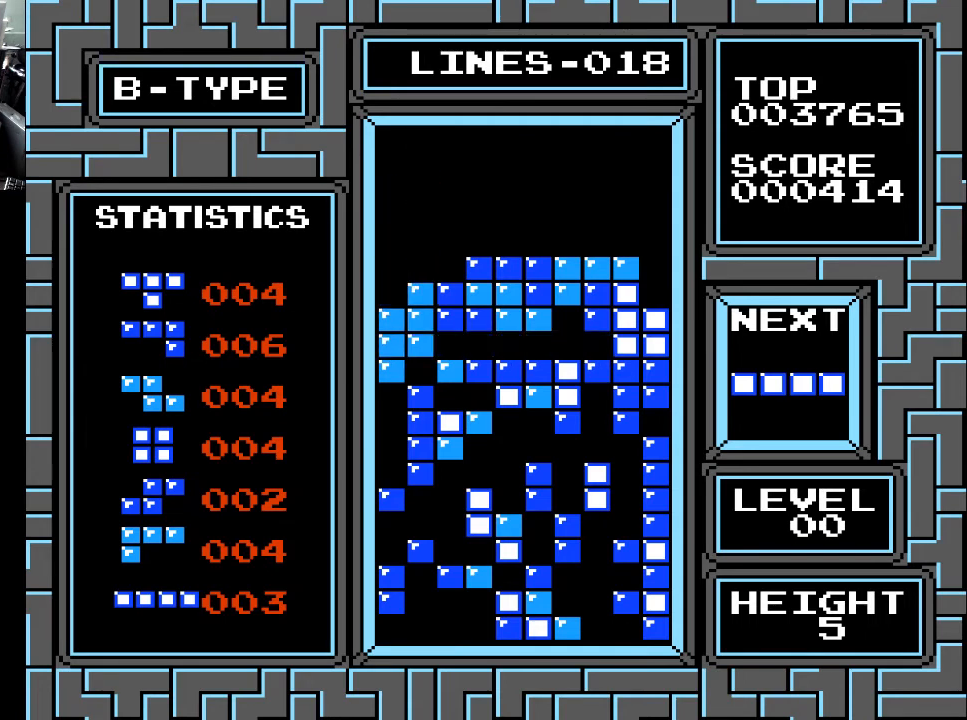
{"buttons": ["DPAD_LEFT"], "right_stick": "center", "events": [[133, "DPAD_LEFT", "down"], [233, "DPAD_LEFT", "up"], [267, "DPAD_LEFT", "down"], [367, "DPAD_LEFT", "up"], [433, "DPAD_LEFT", "down"]]}